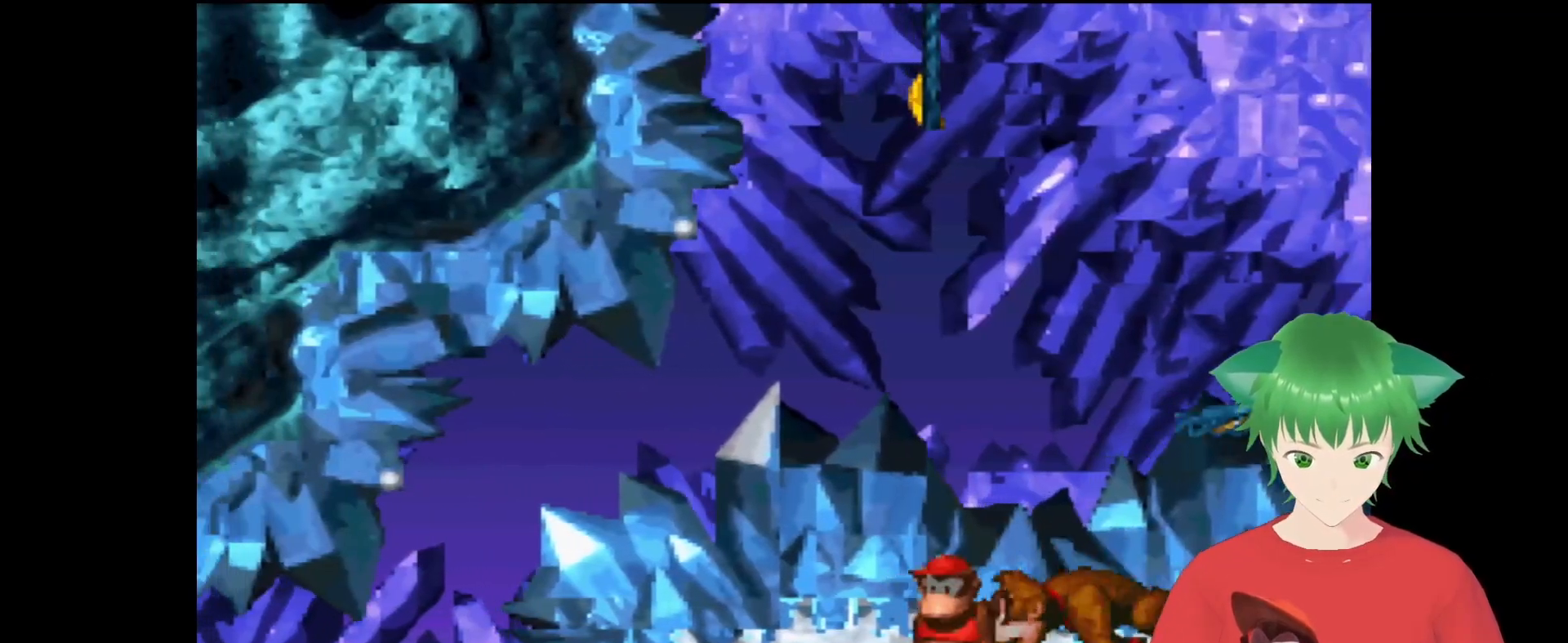
Gameplay with a controller (Nintendo layout); each line is a JSON object with the inputs held at the frame after it. "events" lists button and stick changes between this image and that frame as [ms after this image, input, new state], when the widget could be followed in between. Not read: L3 R3.
{"buttons": ["B", "Y"], "events": [[167, "DPAD_LEFT", "down"], [300, "B", "down"], [300, "DPAD_LEFT", "up"]]}
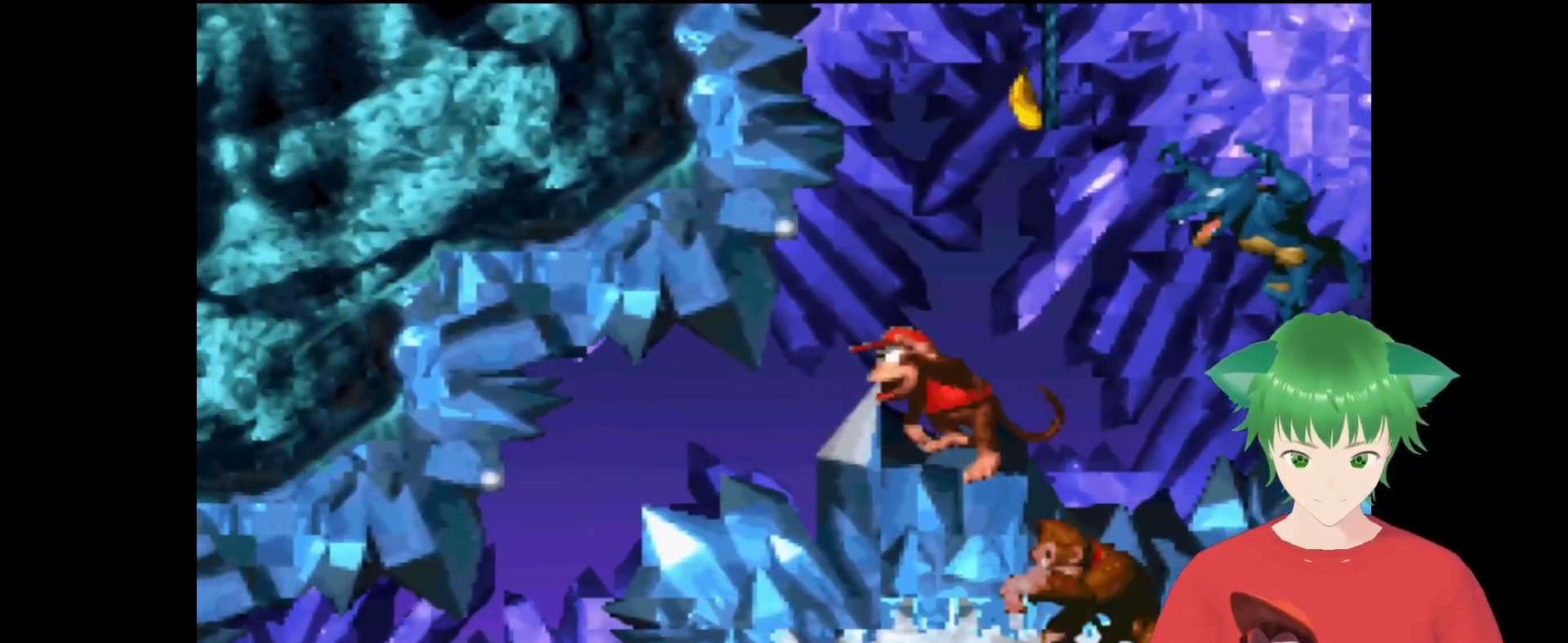
{"buttons": ["Y"], "events": [[33, "DPAD_RIGHT", "down"], [267, "DPAD_RIGHT", "up"], [400, "B", "up"]]}
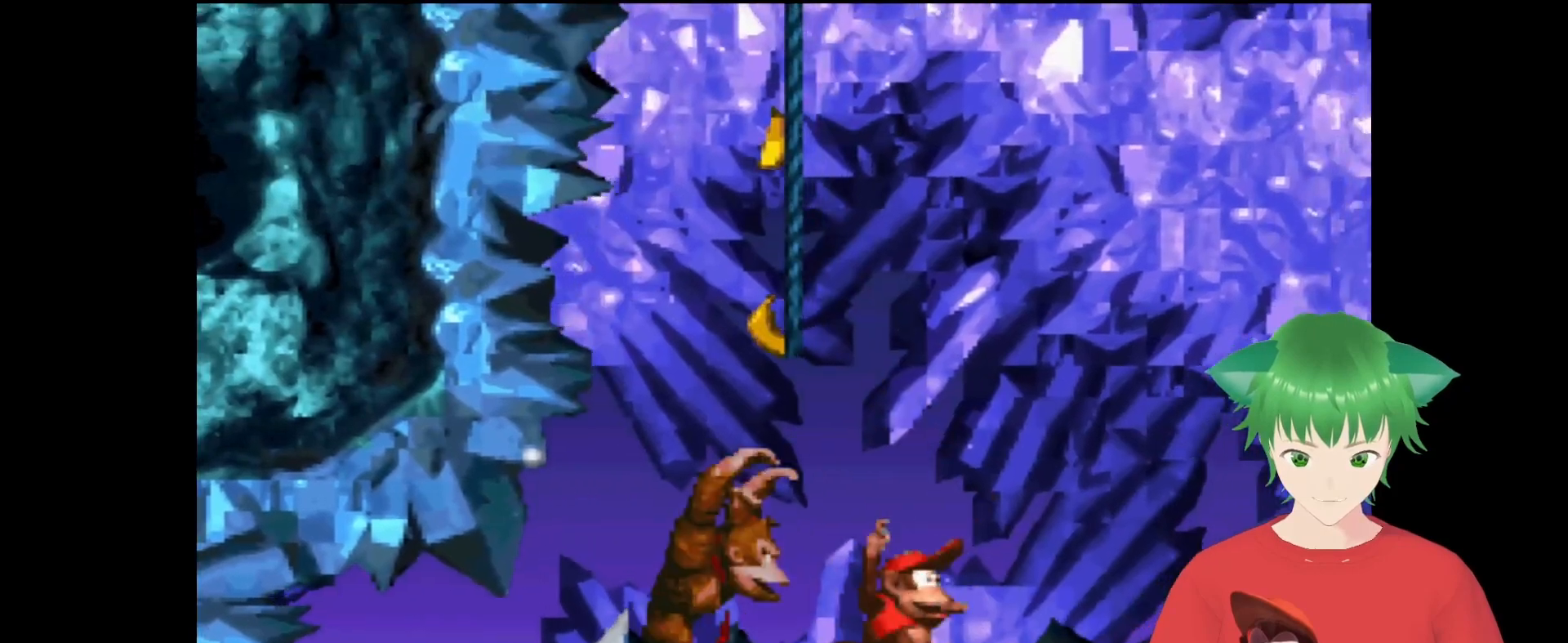
{"buttons": ["DPAD_LEFT"], "events": [[267, "Y", "up"], [400, "DPAD_LEFT", "down"]]}
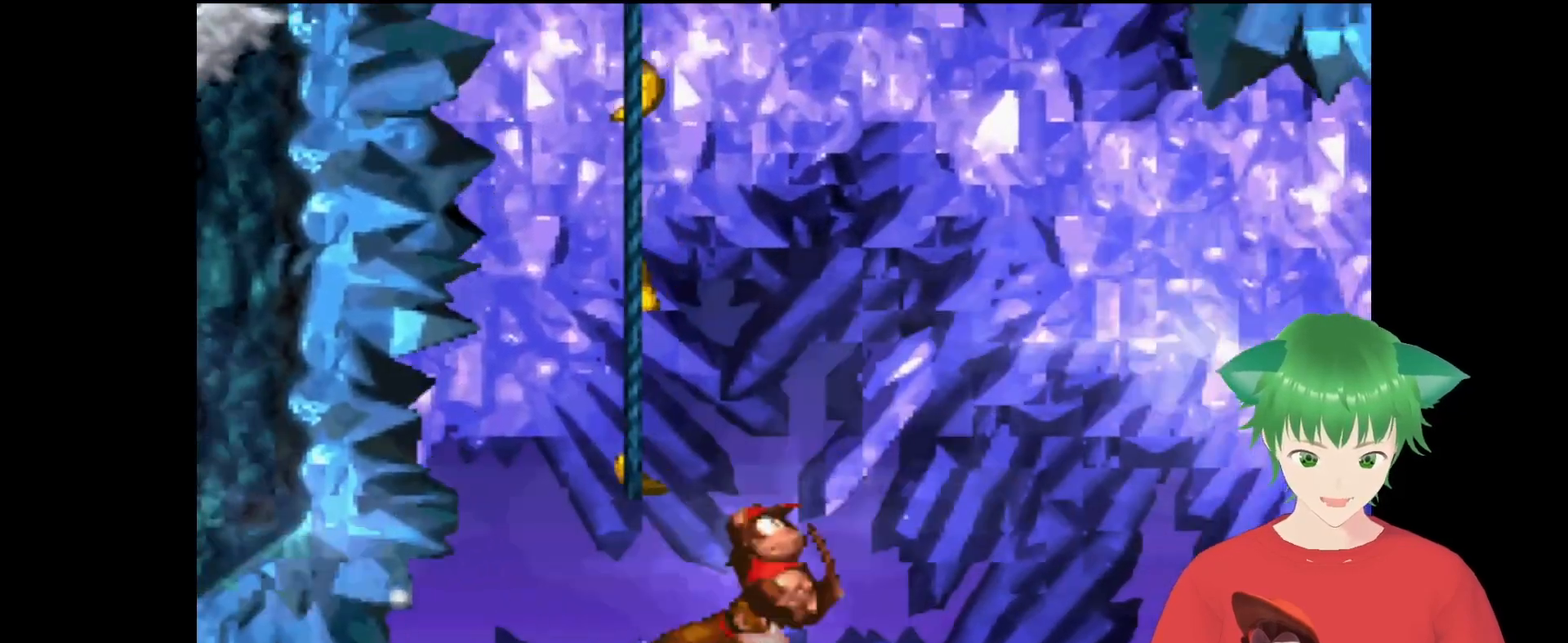
{"buttons": [], "events": [[67, "DPAD_LEFT", "up"]]}
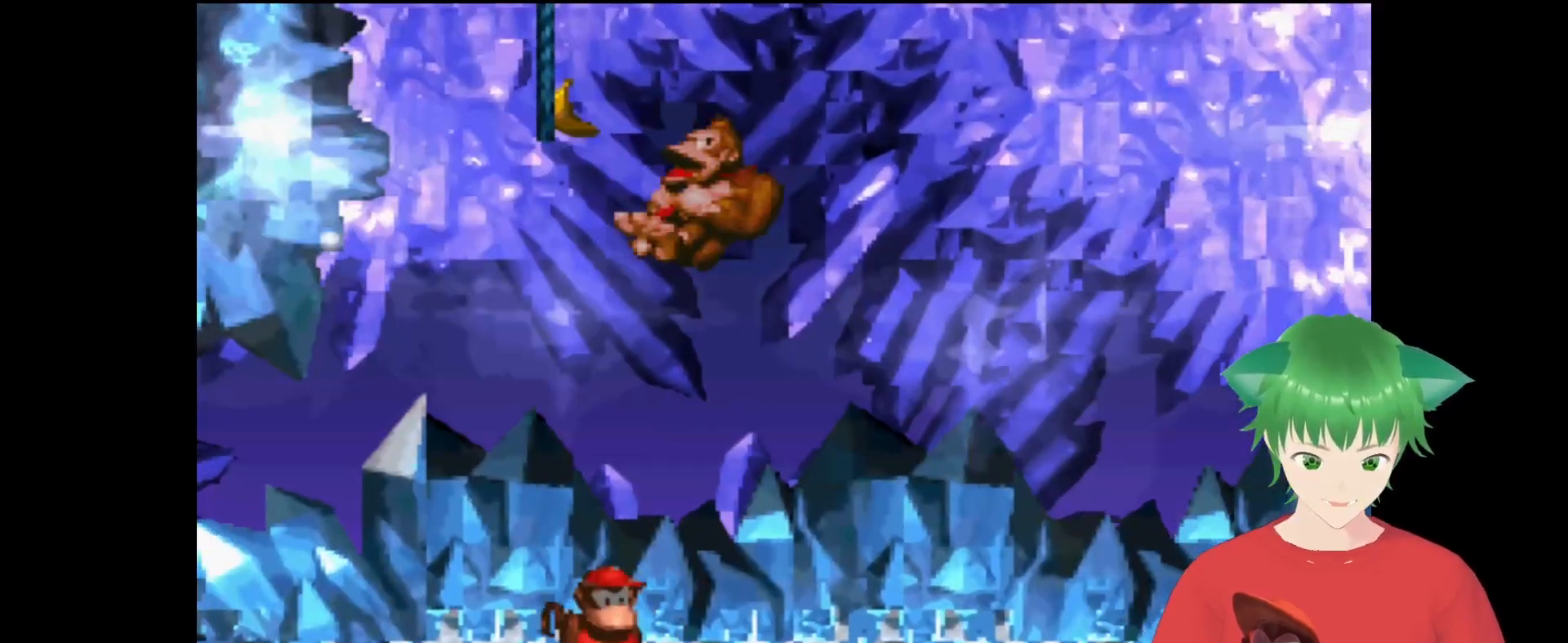
{"buttons": ["Y", "DPAD_RIGHT"], "events": [[33, "DPAD_RIGHT", "down"], [167, "Y", "down"]]}
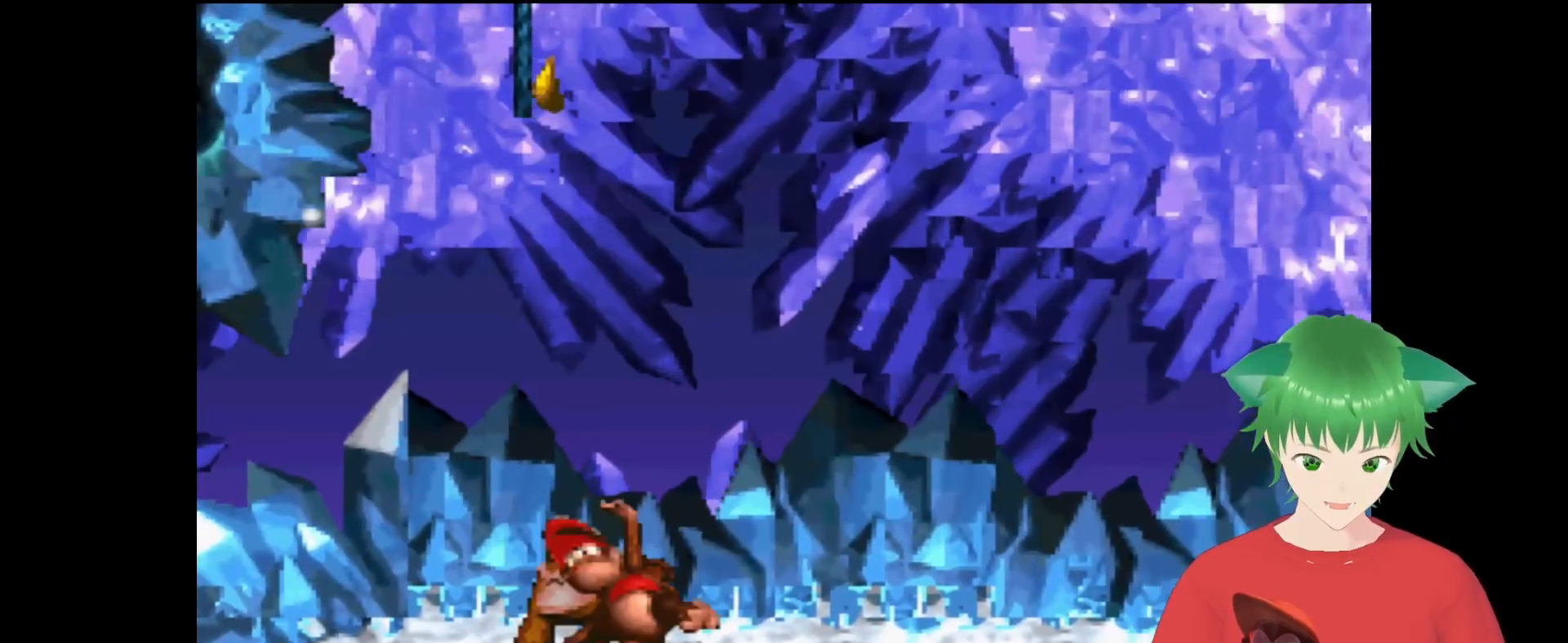
{"buttons": ["Y", "DPAD_RIGHT"], "events": []}
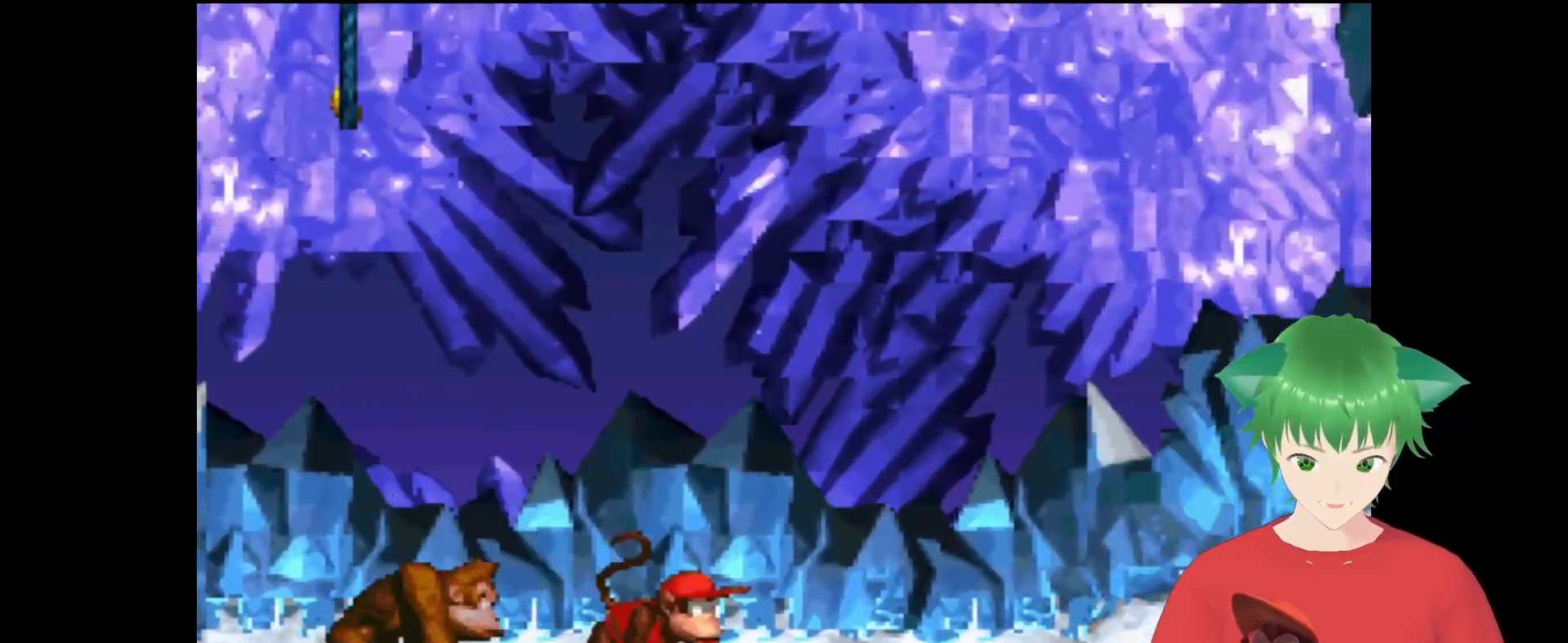
{"buttons": ["Y", "DPAD_UP", "DPAD_RIGHT"], "events": [[167, "B", "down"], [267, "DPAD_UP", "down"], [467, "B", "up"]]}
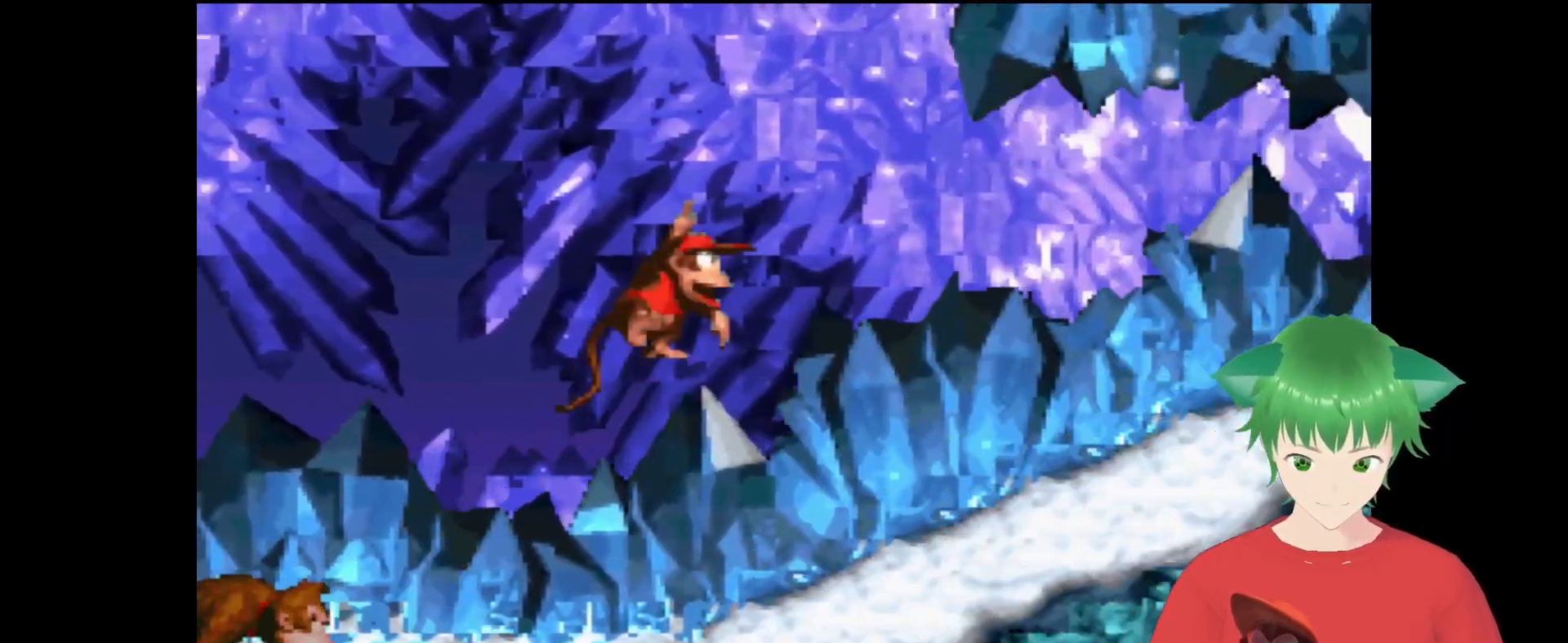
{"buttons": ["Y"], "events": [[33, "DPAD_UP", "up"], [333, "DPAD_RIGHT", "up"]]}
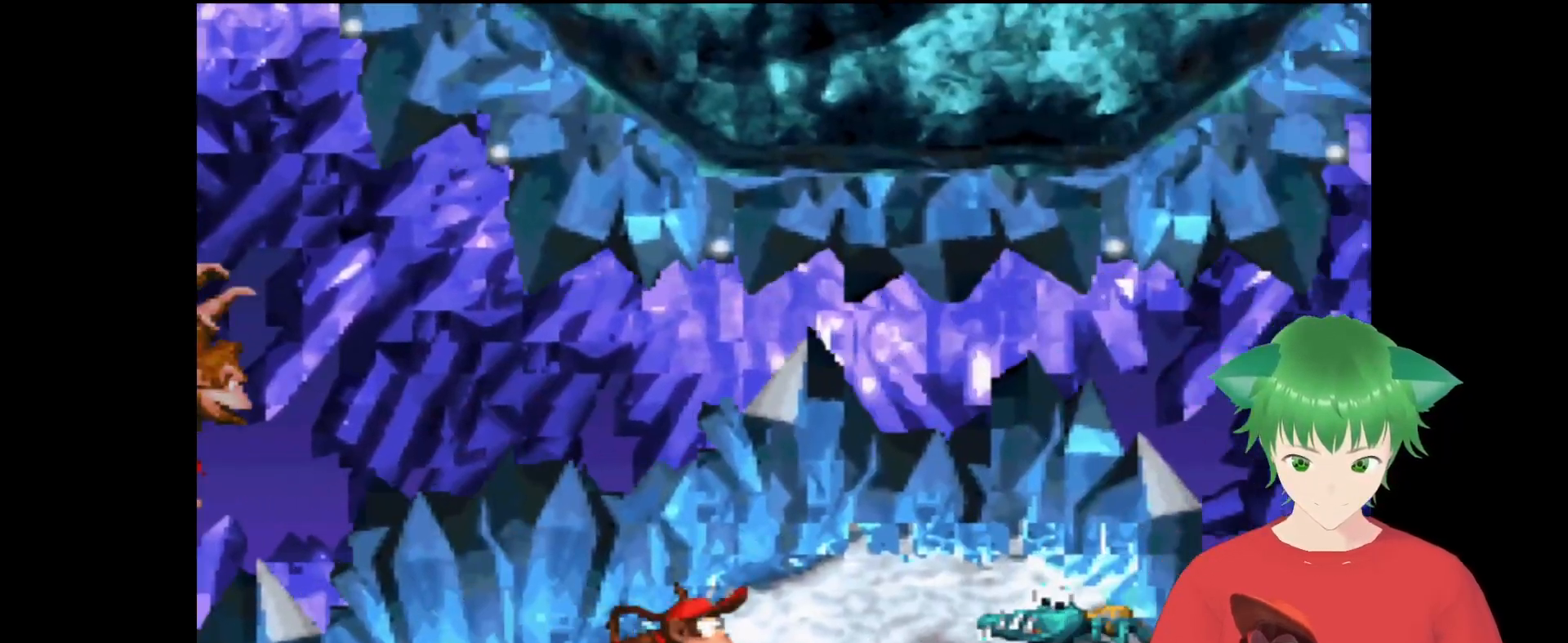
{"buttons": ["Y", "DPAD_RIGHT"], "events": [[133, "B", "down"], [133, "DPAD_LEFT", "down"], [400, "DPAD_LEFT", "up"], [433, "B", "up"], [433, "DPAD_RIGHT", "down"]]}
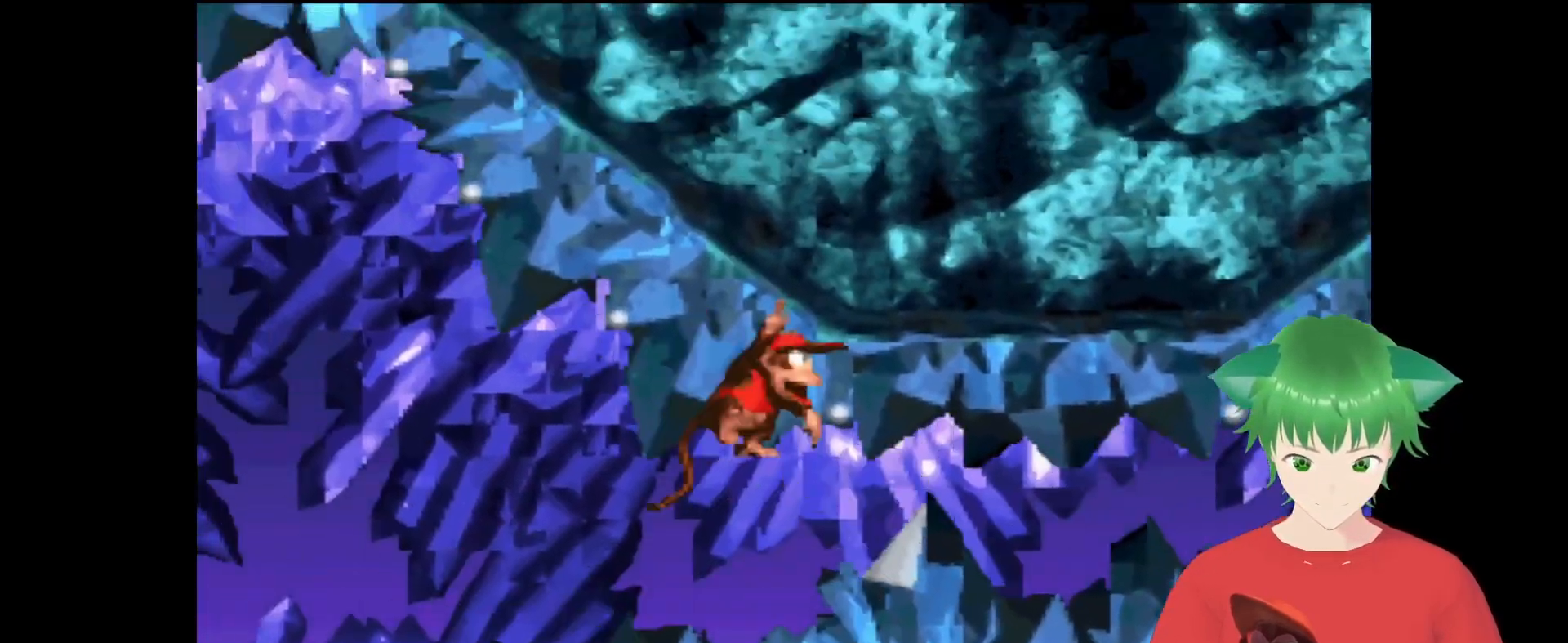
{"buttons": ["Y"], "events": [[133, "DPAD_RIGHT", "up"]]}
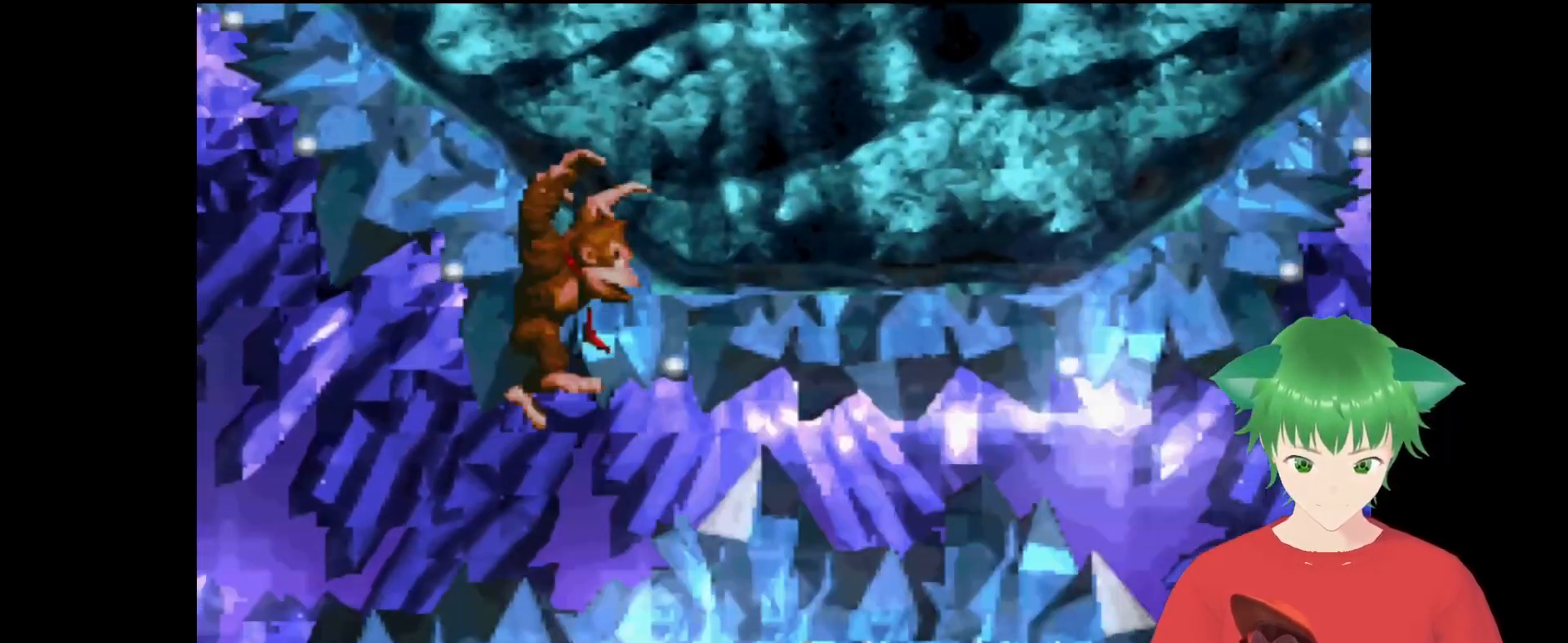
{"buttons": ["Y"], "events": [[233, "B", "down"], [433, "B", "up"]]}
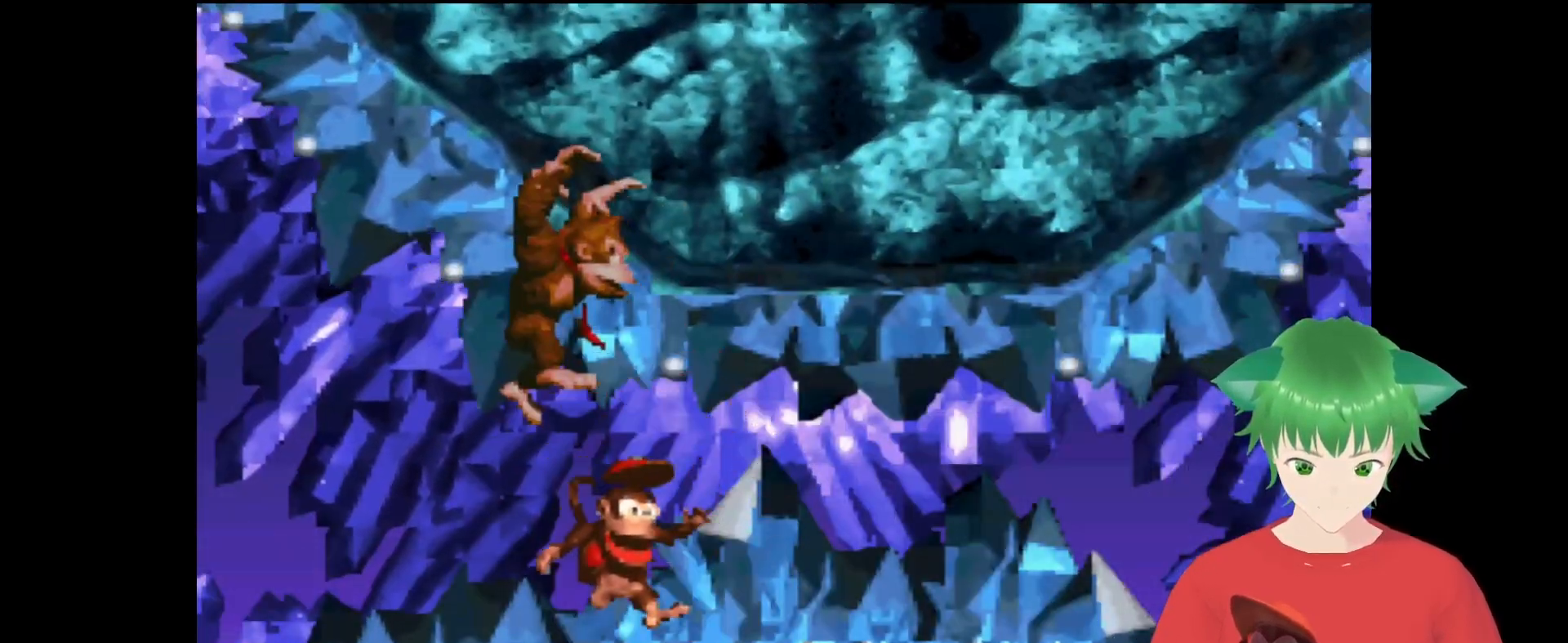
{"buttons": ["Y", "DPAD_RIGHT"], "events": [[33, "DPAD_RIGHT", "down"]]}
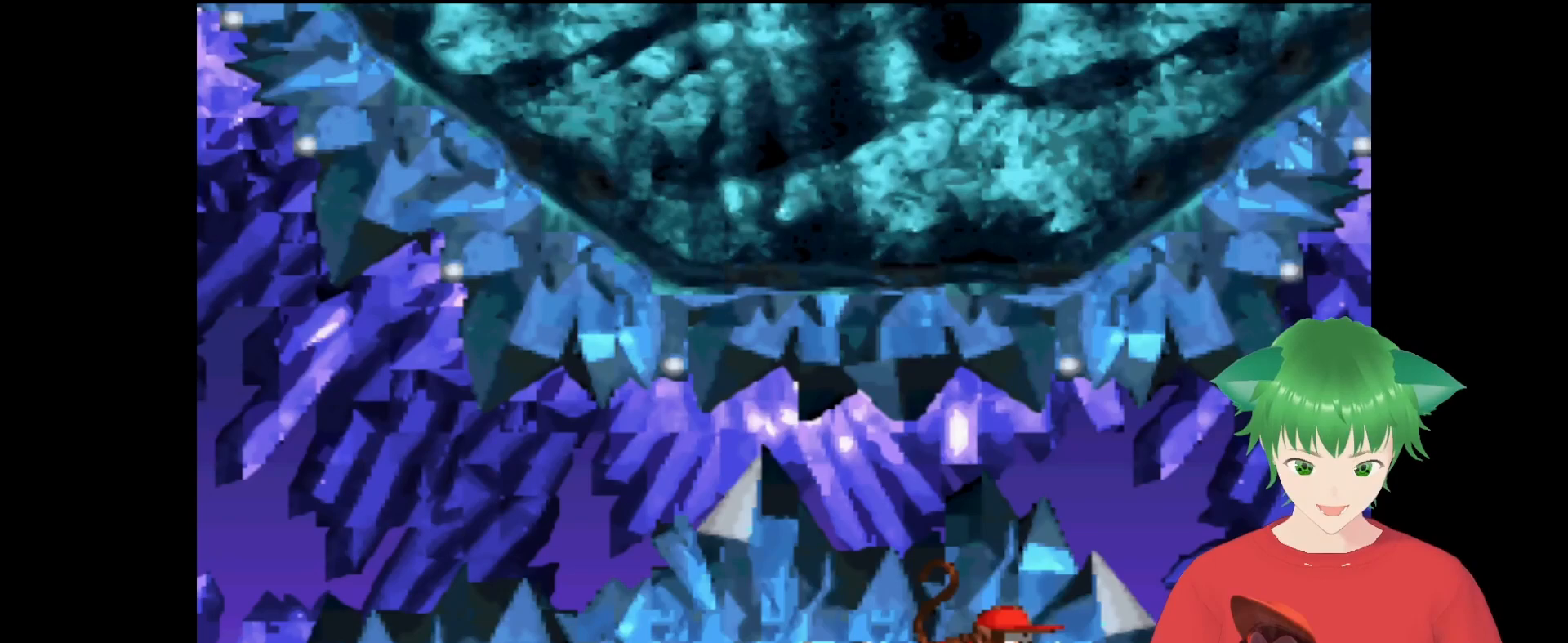
{"buttons": ["Y", "DPAD_LEFT"], "events": [[267, "DPAD_RIGHT", "up"], [400, "DPAD_LEFT", "down"]]}
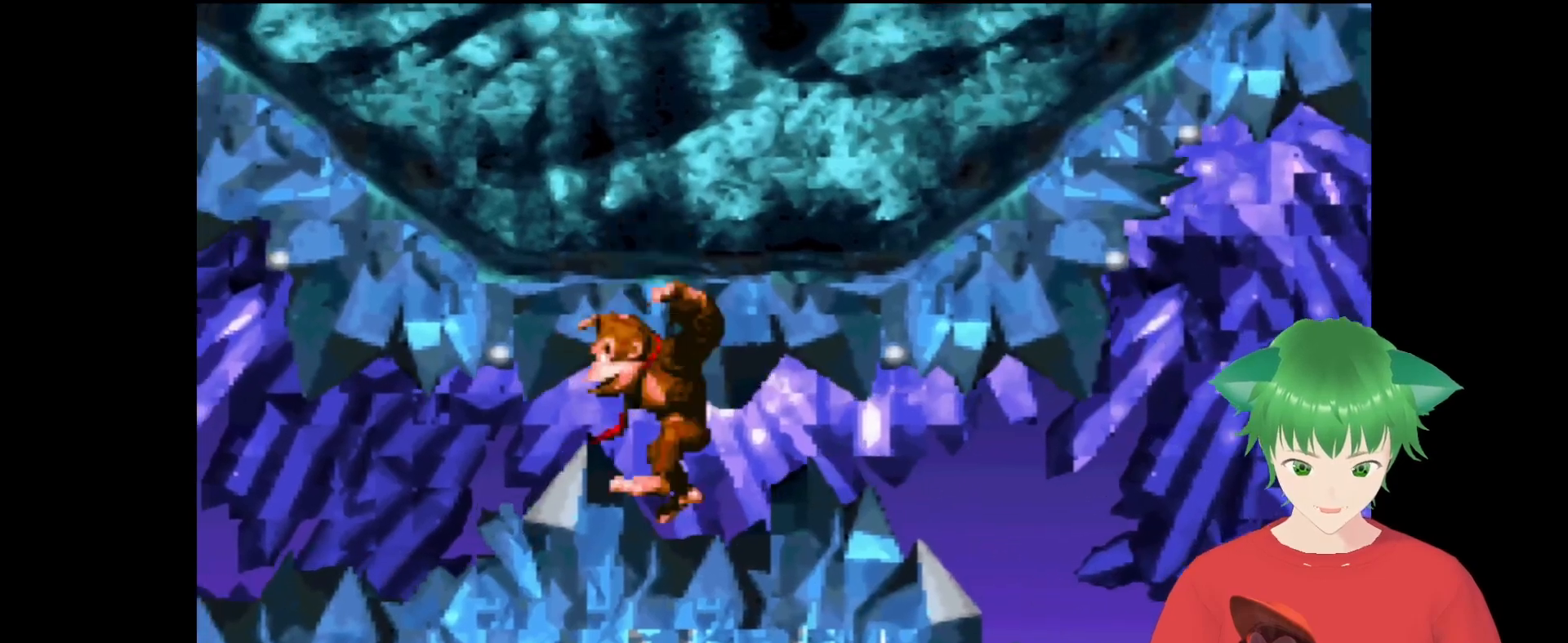
{"buttons": ["B", "Y", "DPAD_LEFT"], "events": [[400, "B", "down"]]}
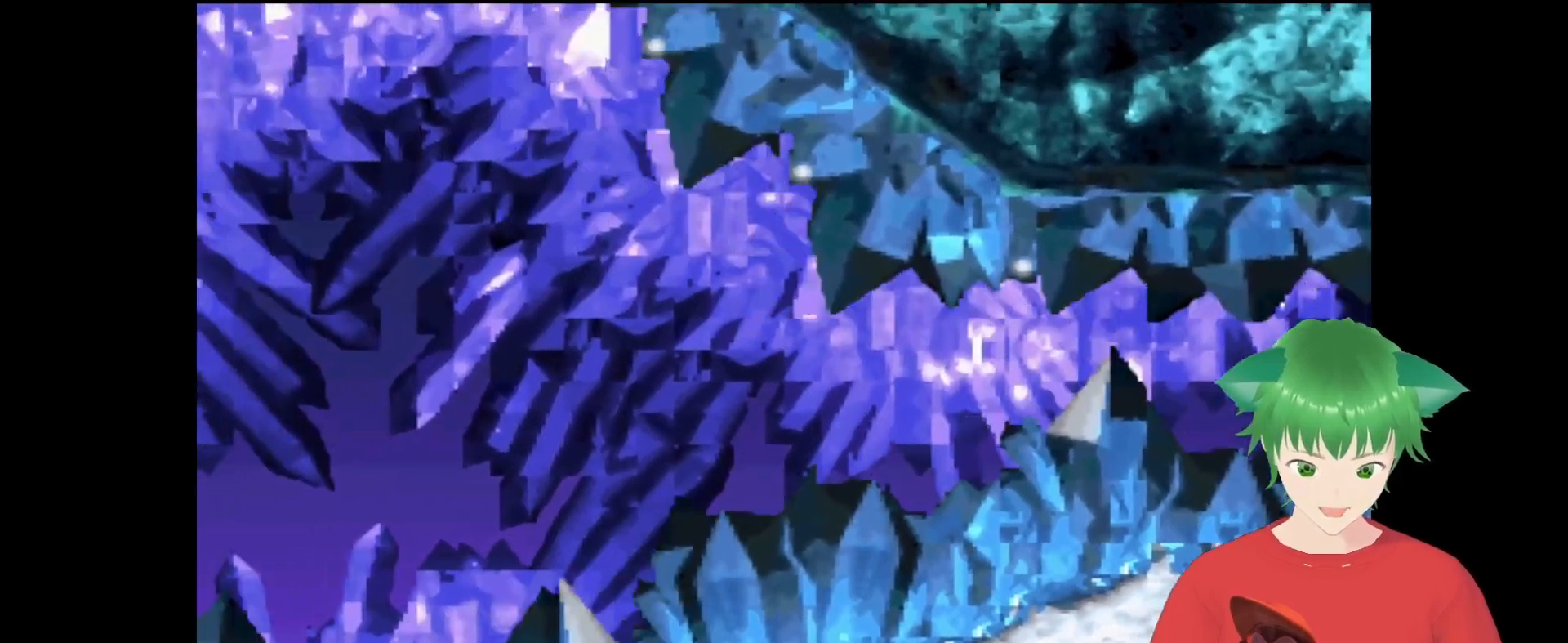
{"buttons": ["B", "Y", "DPAD_LEFT"], "events": []}
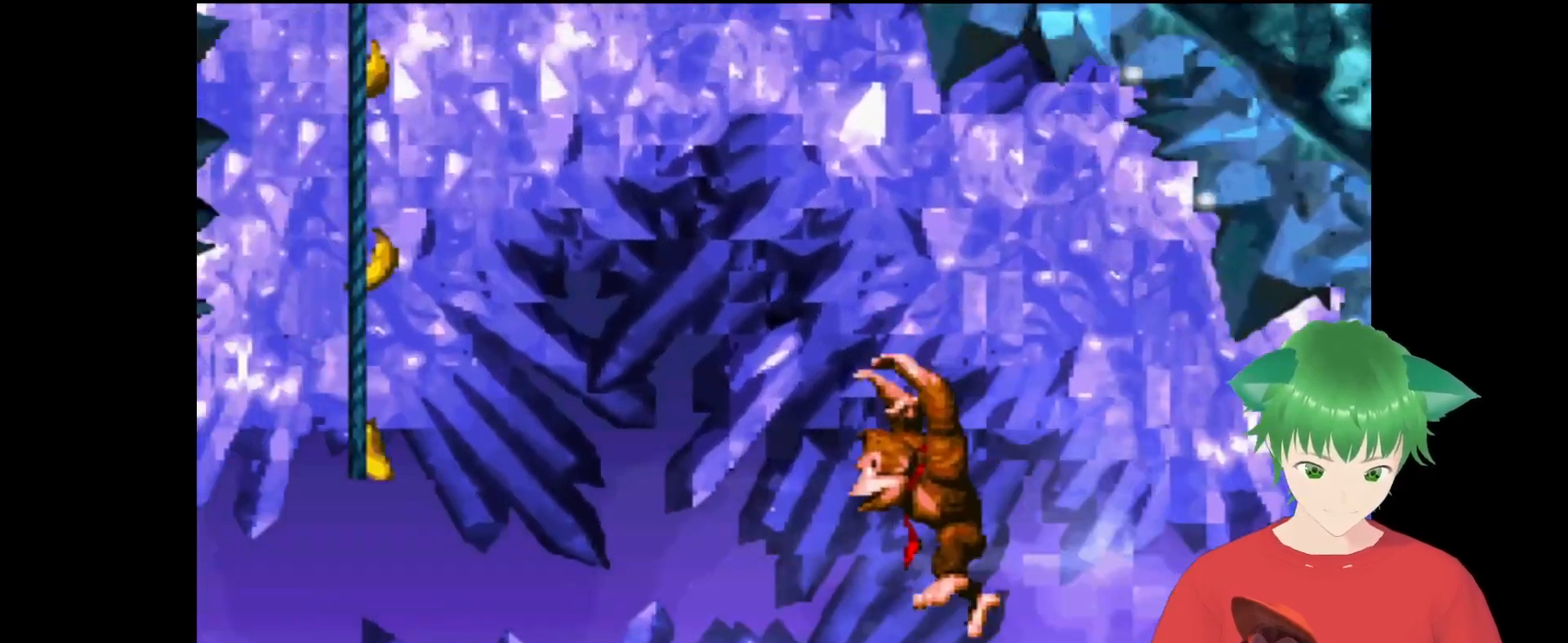
{"buttons": ["B", "Y", "DPAD_RIGHT"], "events": [[33, "B", "up"], [33, "DPAD_LEFT", "up"], [133, "DPAD_RIGHT", "down"], [467, "B", "down"]]}
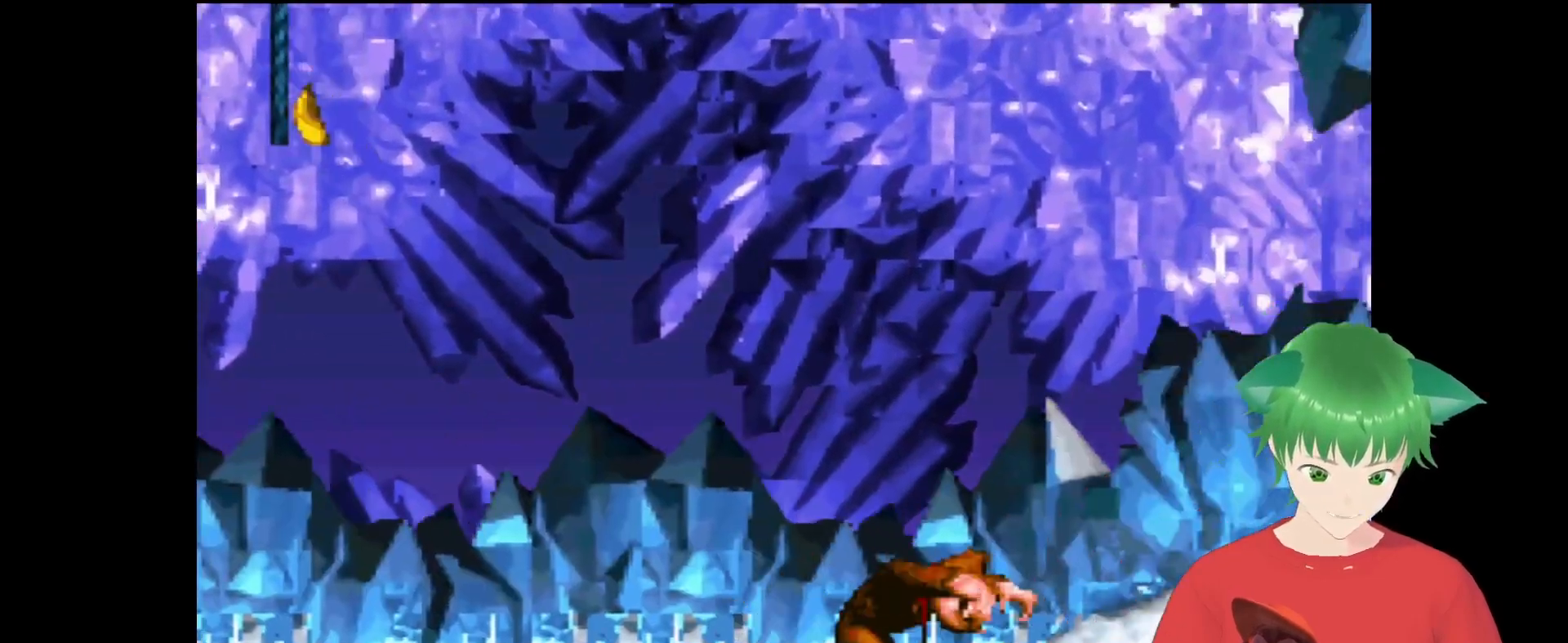
{"buttons": ["Y", "DPAD_LEFT"], "events": [[233, "B", "up"], [233, "DPAD_RIGHT", "up"], [500, "DPAD_LEFT", "down"]]}
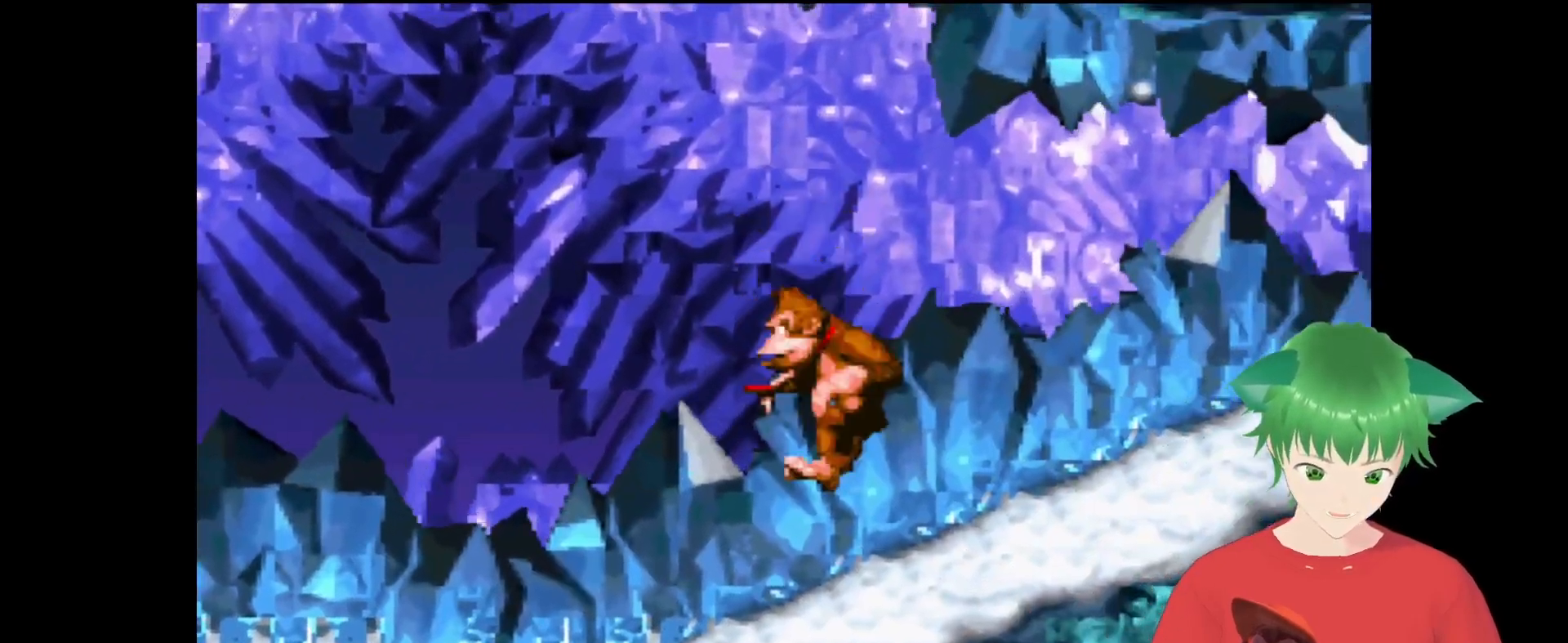
{"buttons": ["Y", "DPAD_LEFT"], "events": []}
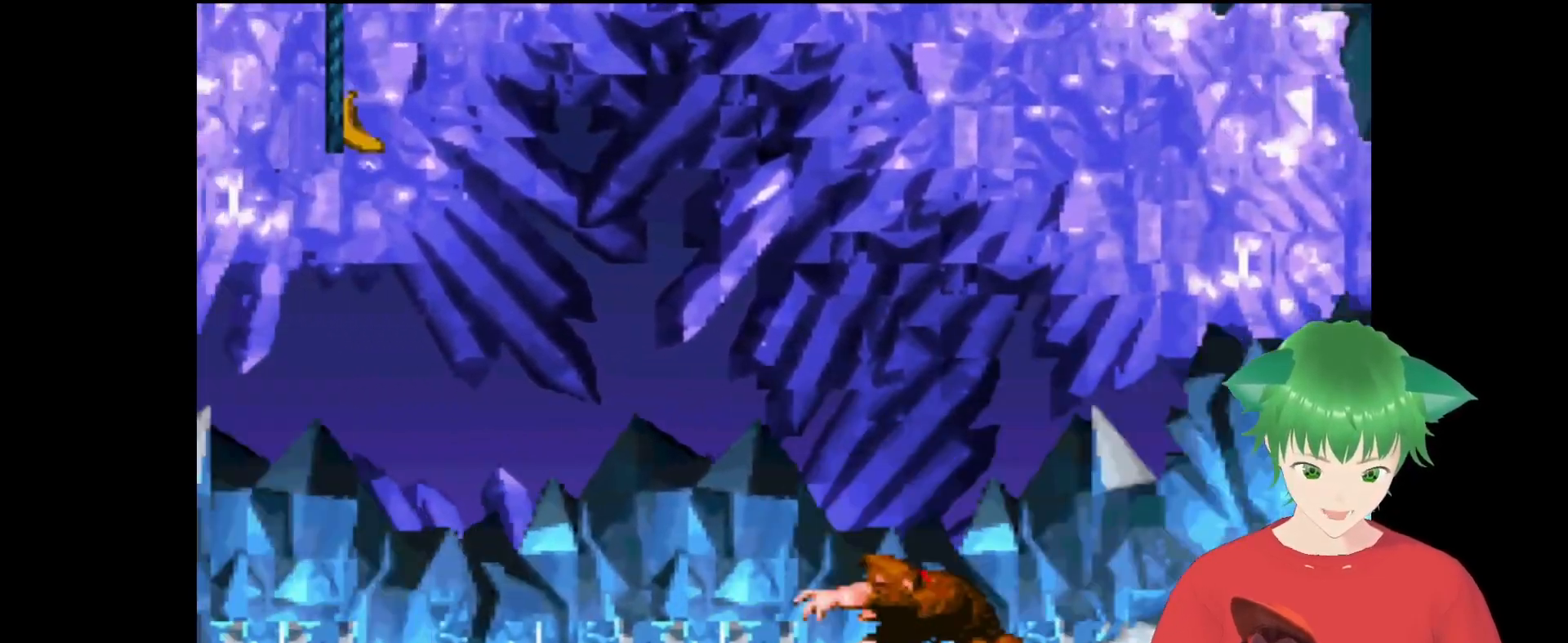
{"buttons": ["Y", "DPAD_LEFT"], "events": []}
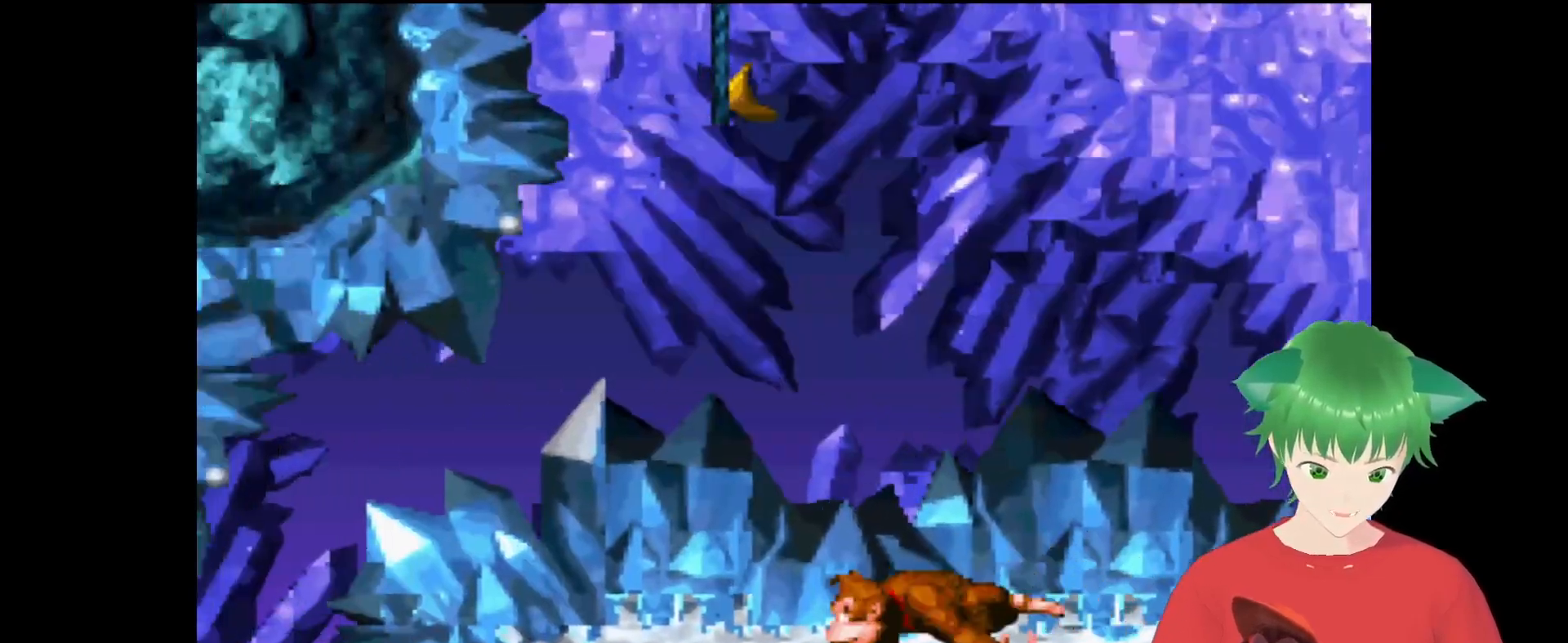
{"buttons": ["B", "Y", "DPAD_LEFT"], "events": [[367, "B", "down"]]}
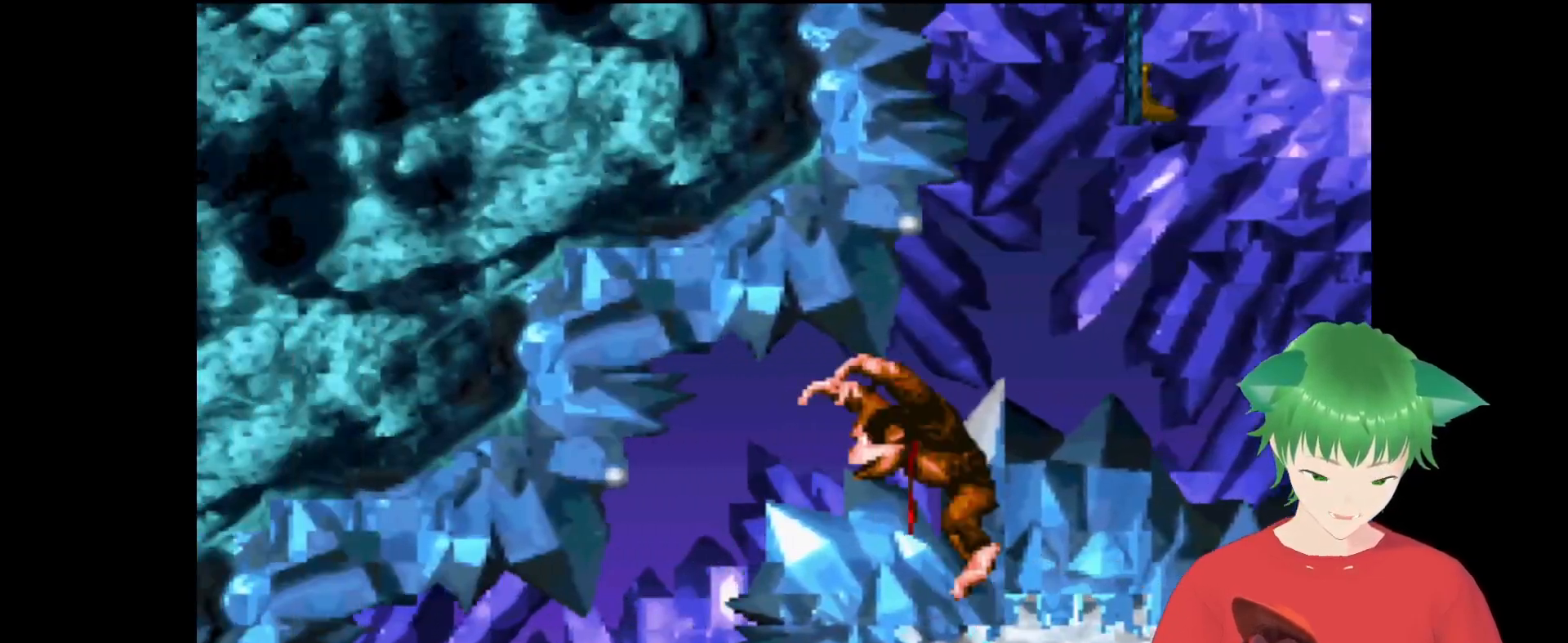
{"buttons": ["Y", "DPAD_LEFT"], "events": [[67, "B", "up"], [167, "DPAD_LEFT", "up"], [333, "DPAD_LEFT", "down"]]}
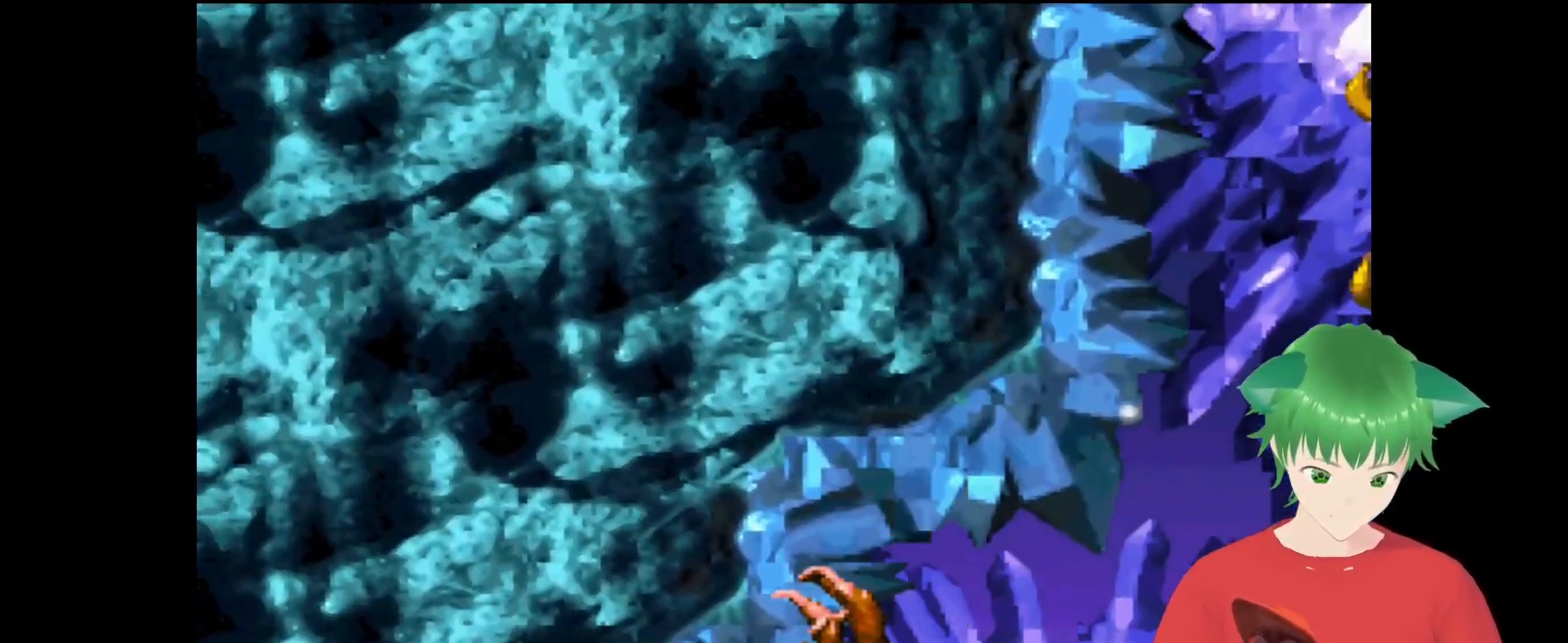
{"buttons": ["Y"], "events": [[367, "DPAD_LEFT", "up"]]}
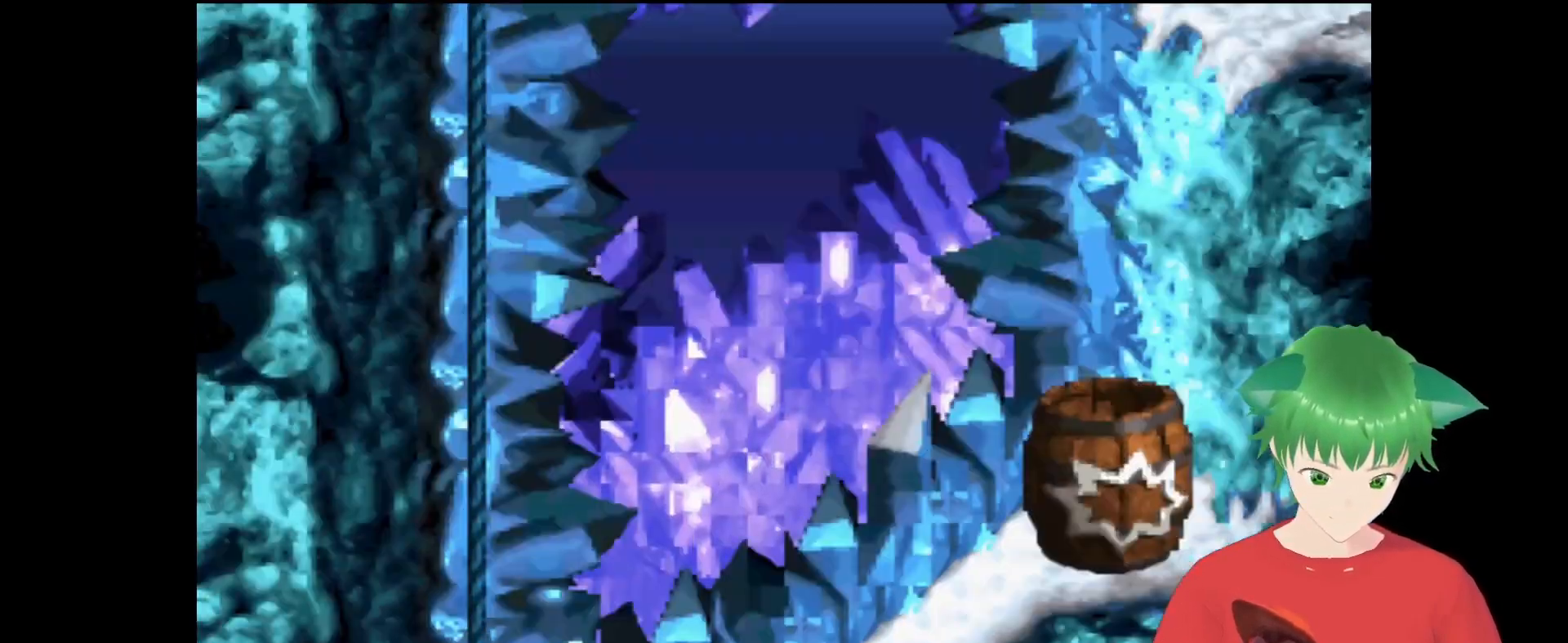
{"buttons": ["B", "Y"], "events": [[400, "B", "down"]]}
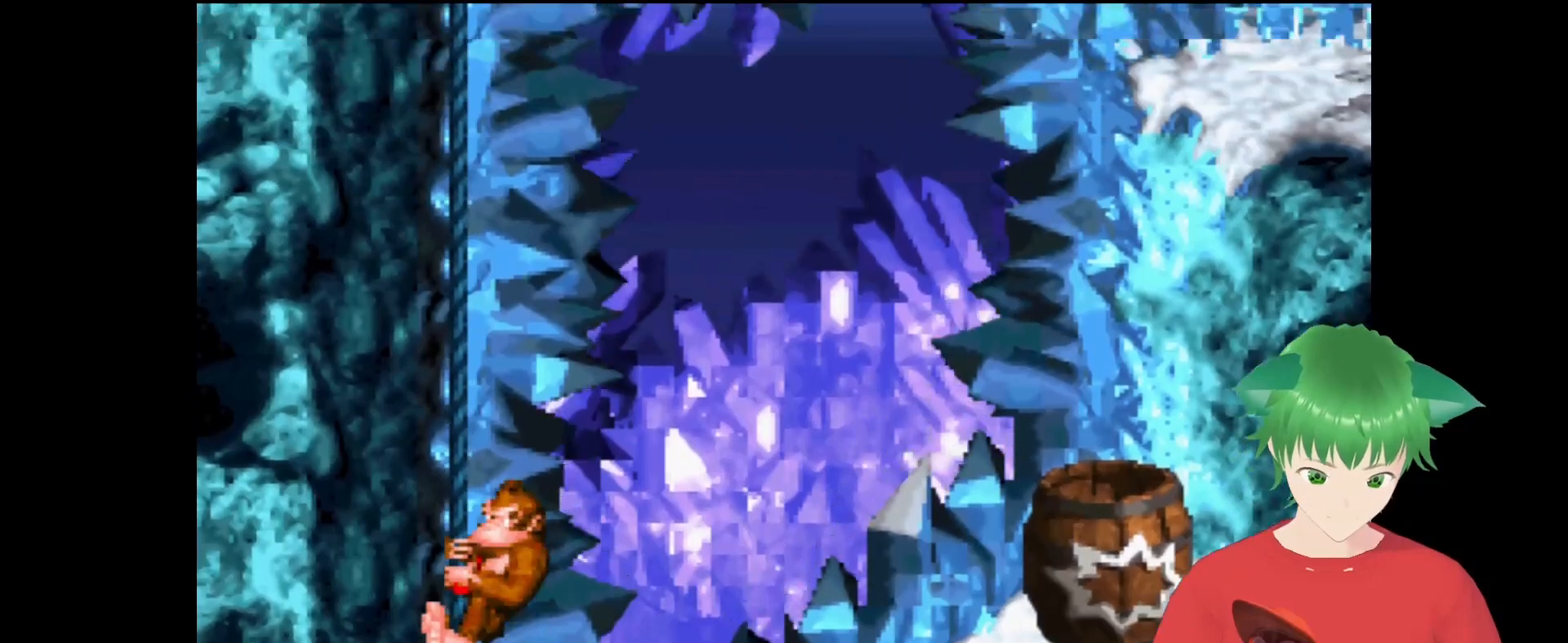
{"buttons": ["Y", "DPAD_RIGHT"], "events": [[67, "DPAD_RIGHT", "down"], [267, "B", "up"], [333, "DPAD_RIGHT", "up"], [433, "DPAD_RIGHT", "down"]]}
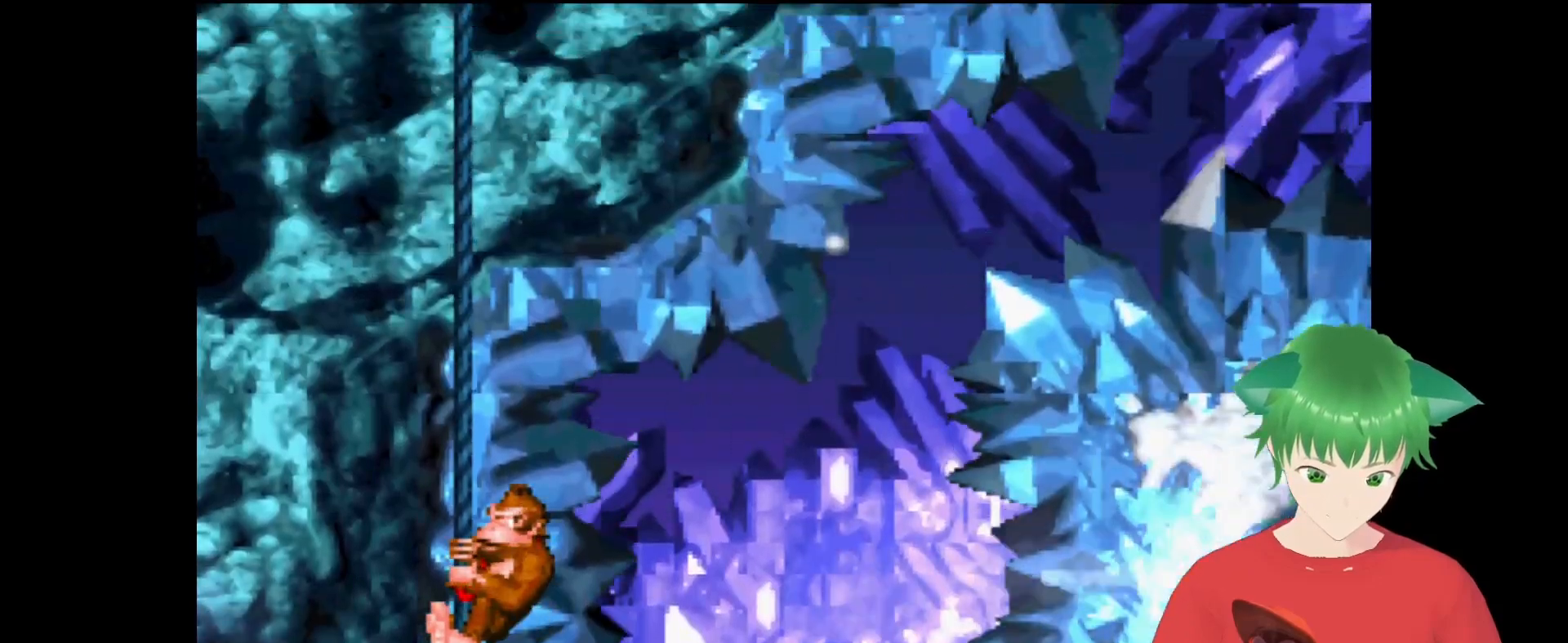
{"buttons": ["B", "Y", "DPAD_RIGHT"], "events": [[133, "B", "down"]]}
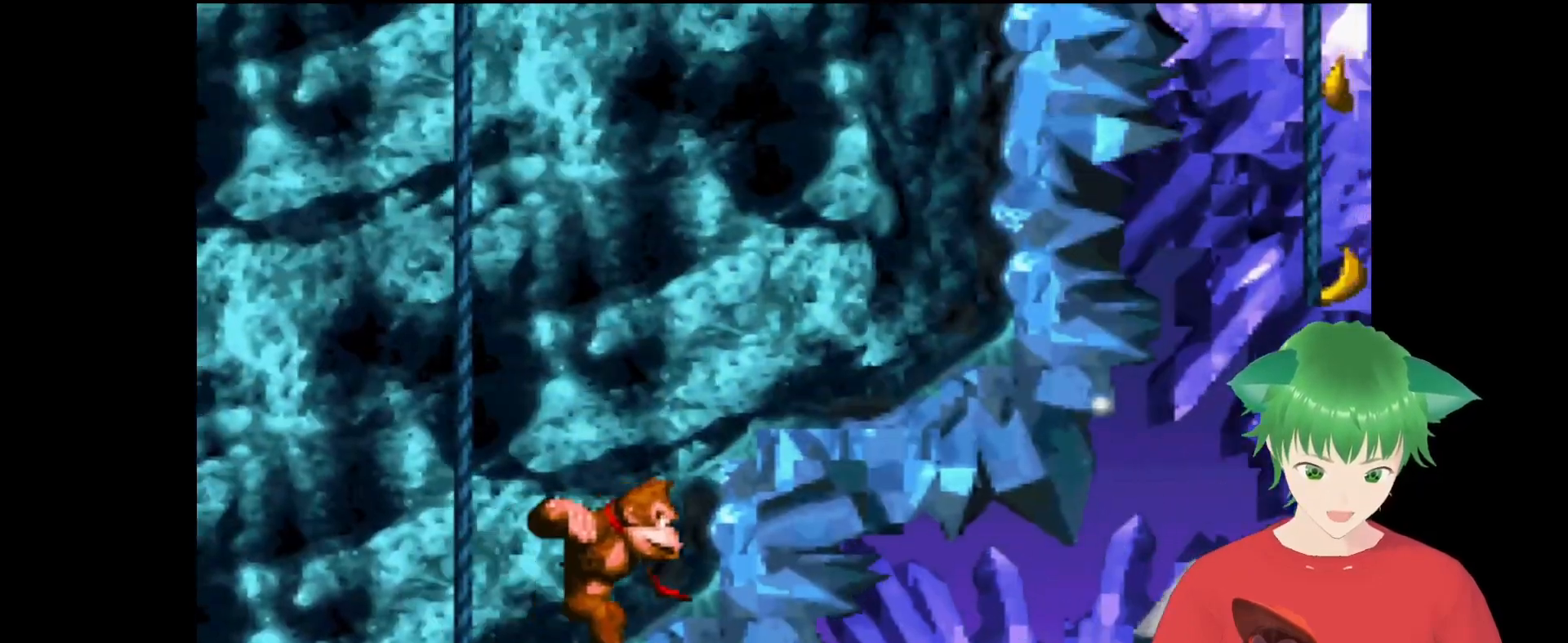
{"buttons": ["Y"], "events": [[100, "B", "up"], [433, "DPAD_RIGHT", "up"]]}
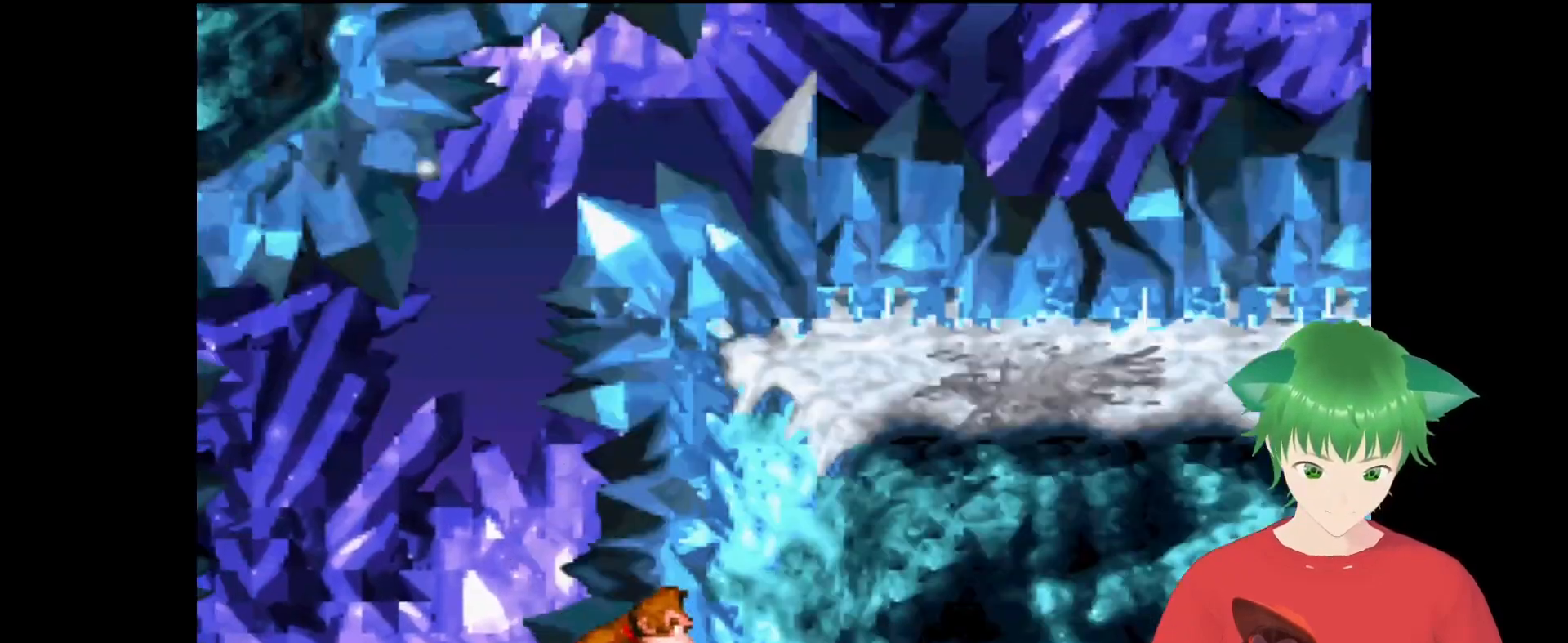
{"buttons": ["Y", "DPAD_RIGHT"], "events": [[167, "DPAD_RIGHT", "down"]]}
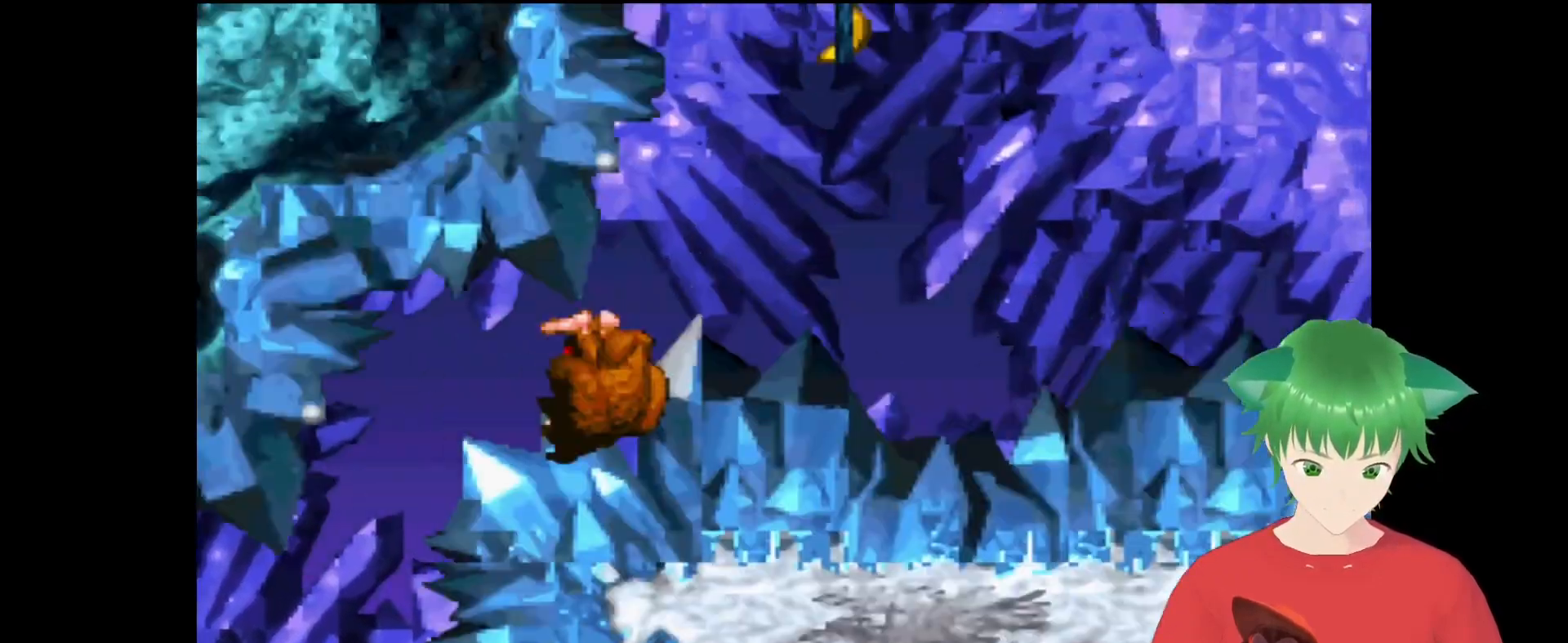
{"buttons": ["Y"], "events": [[200, "DPAD_RIGHT", "up"]]}
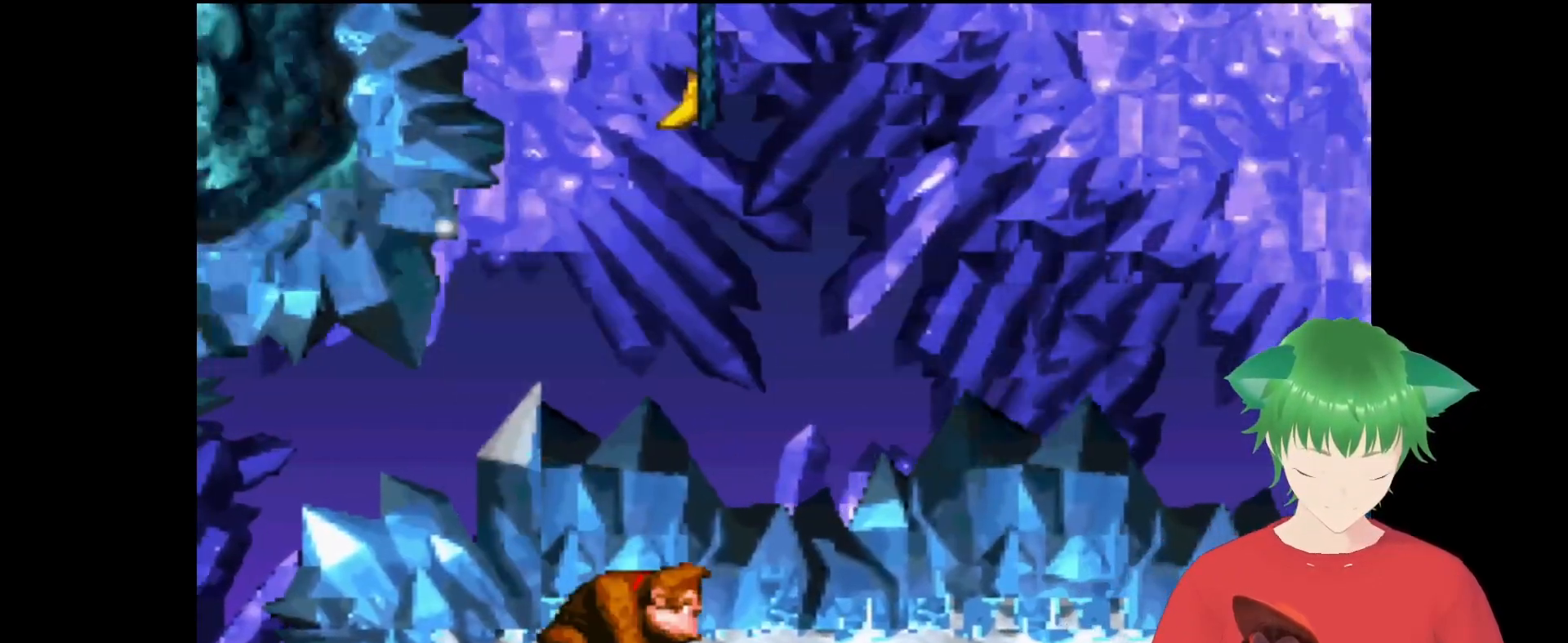
{"buttons": ["Y", "DPAD_RIGHT"], "events": [[67, "B", "down"], [333, "DPAD_RIGHT", "down"], [500, "B", "up"]]}
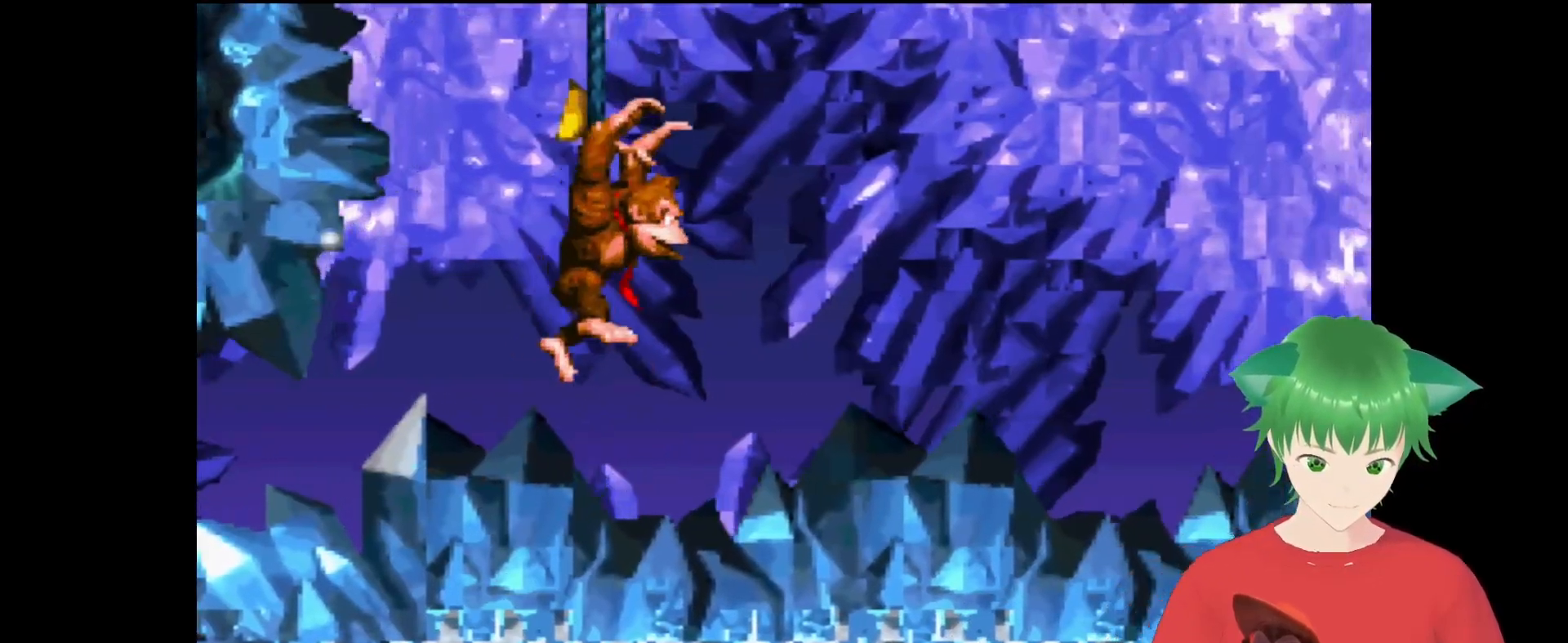
{"buttons": ["Y", "DPAD_RIGHT"], "events": [[167, "DPAD_RIGHT", "up"], [400, "DPAD_RIGHT", "down"]]}